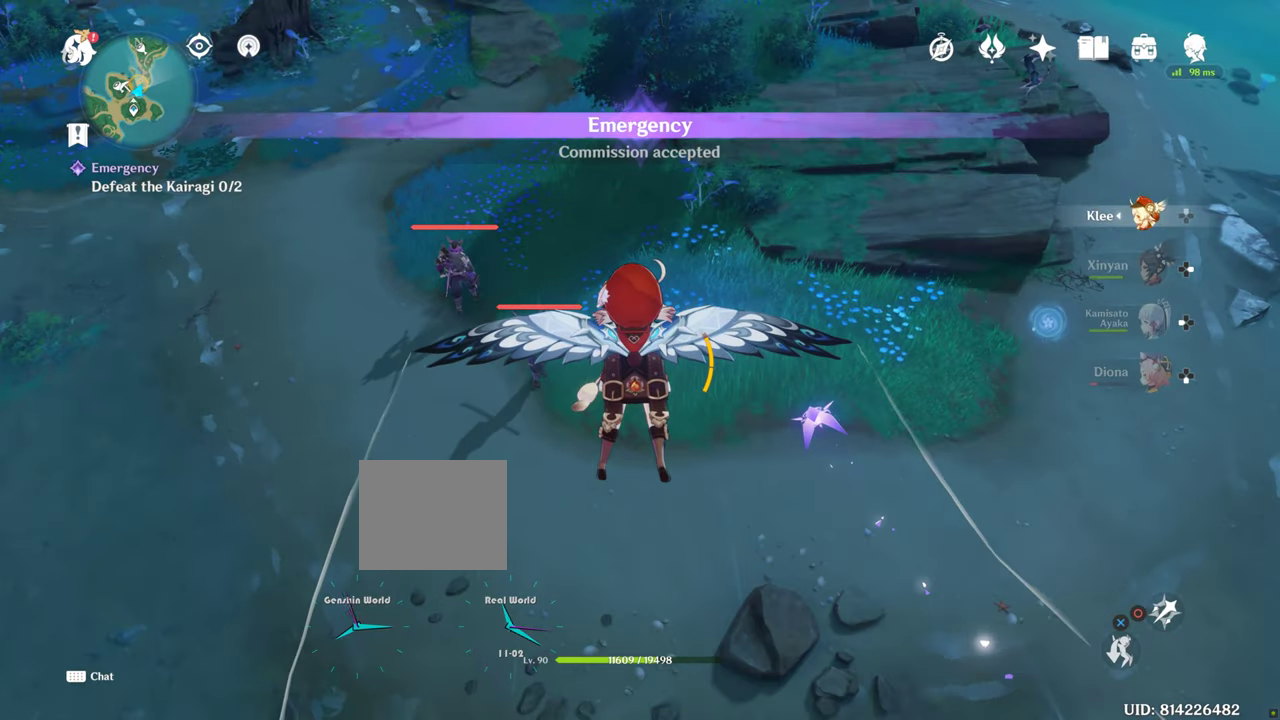
Gameplay with a controller (PlayStation layout); each line is a JSON object with the inputs held at the frame after it. "events" lists button and stick changes between this image and that frame as [ms after this image, input, new state], when the widget could be followed in between. Not read: L3 R3.
{"buttons": [], "left_stick": "up", "right_stick": "center", "events": []}
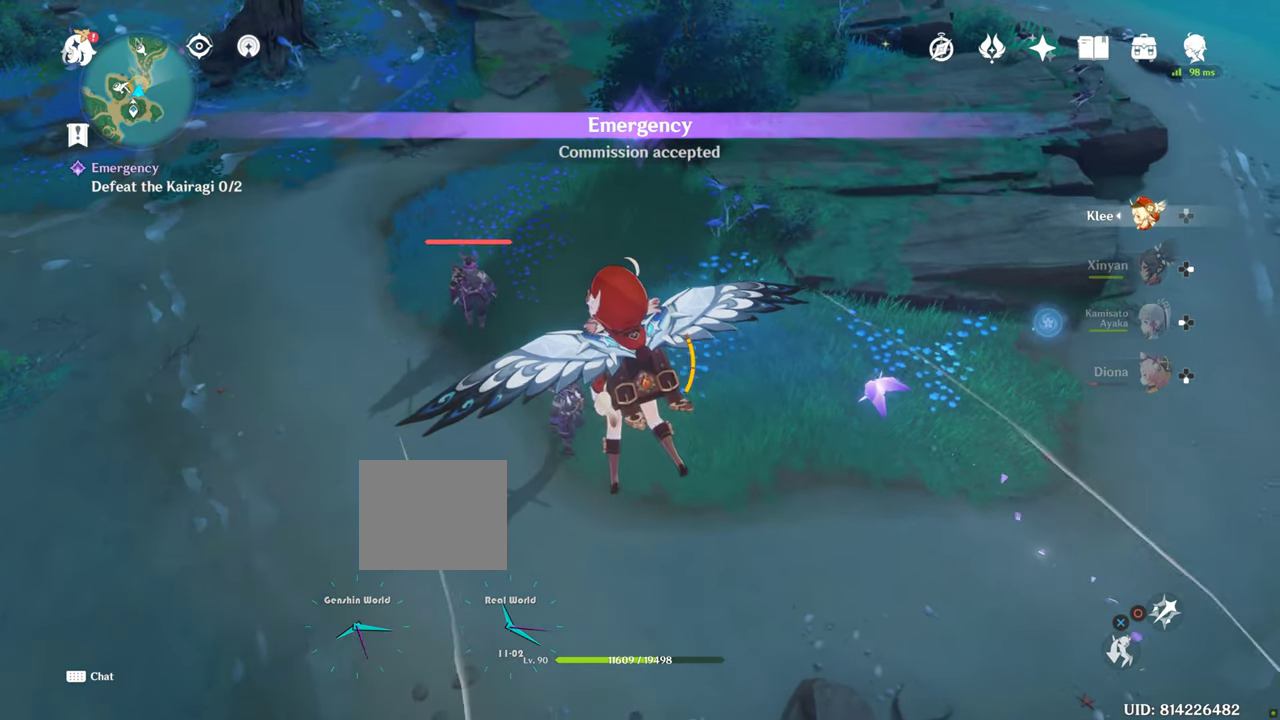
{"buttons": [], "left_stick": "up", "right_stick": "center", "events": []}
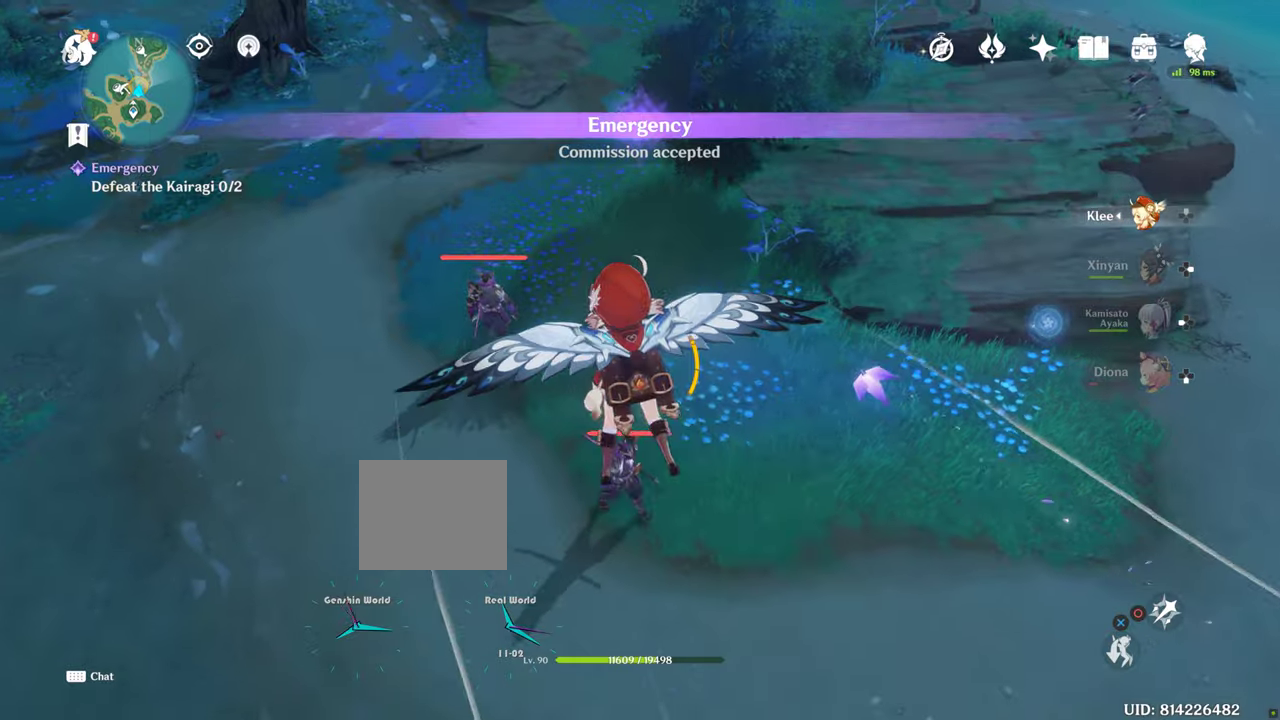
{"buttons": [], "left_stick": "up", "right_stick": "center", "events": [[384, "CIRCLE", "down"], [450, "CIRCLE", "up"]]}
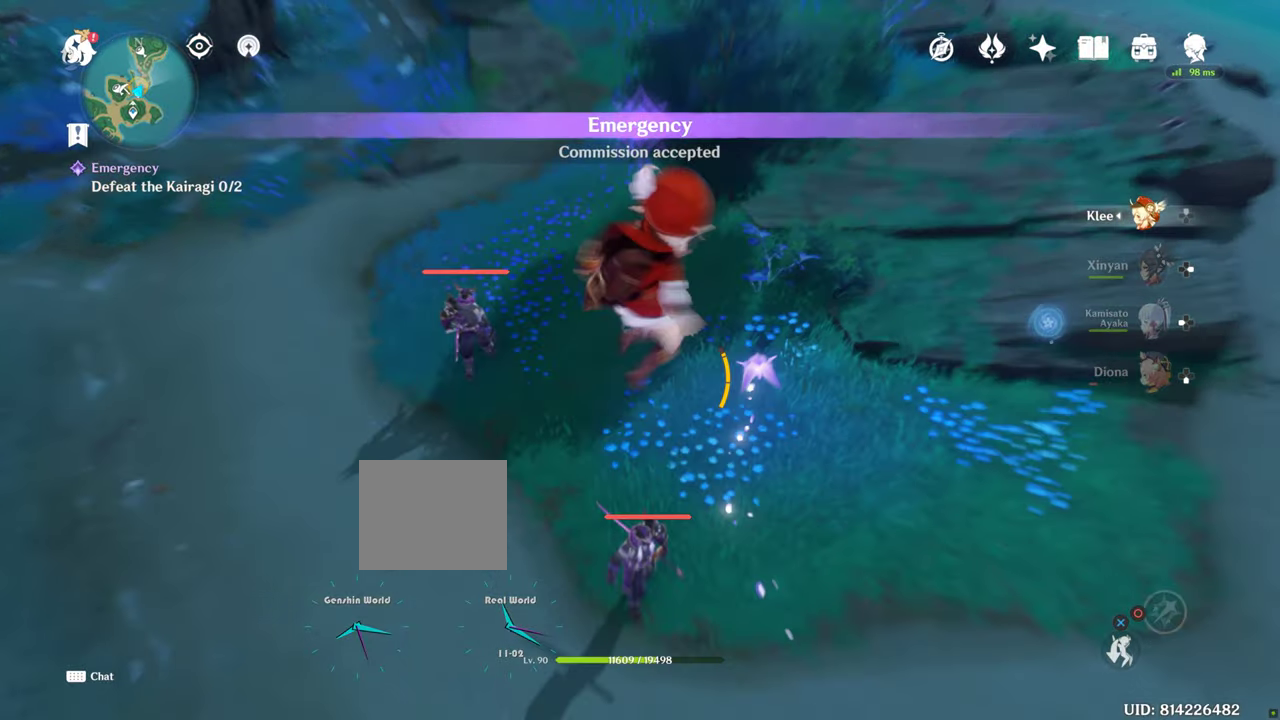
{"buttons": ["CIRCLE"], "left_stick": "center", "right_stick": "center", "events": [[117, "CIRCLE", "down"], [117, "left_stick", "center"], [150, "CIRCLE", "up"], [234, "CIRCLE", "down"], [334, "CIRCLE", "up"], [400, "CIRCLE", "down"]]}
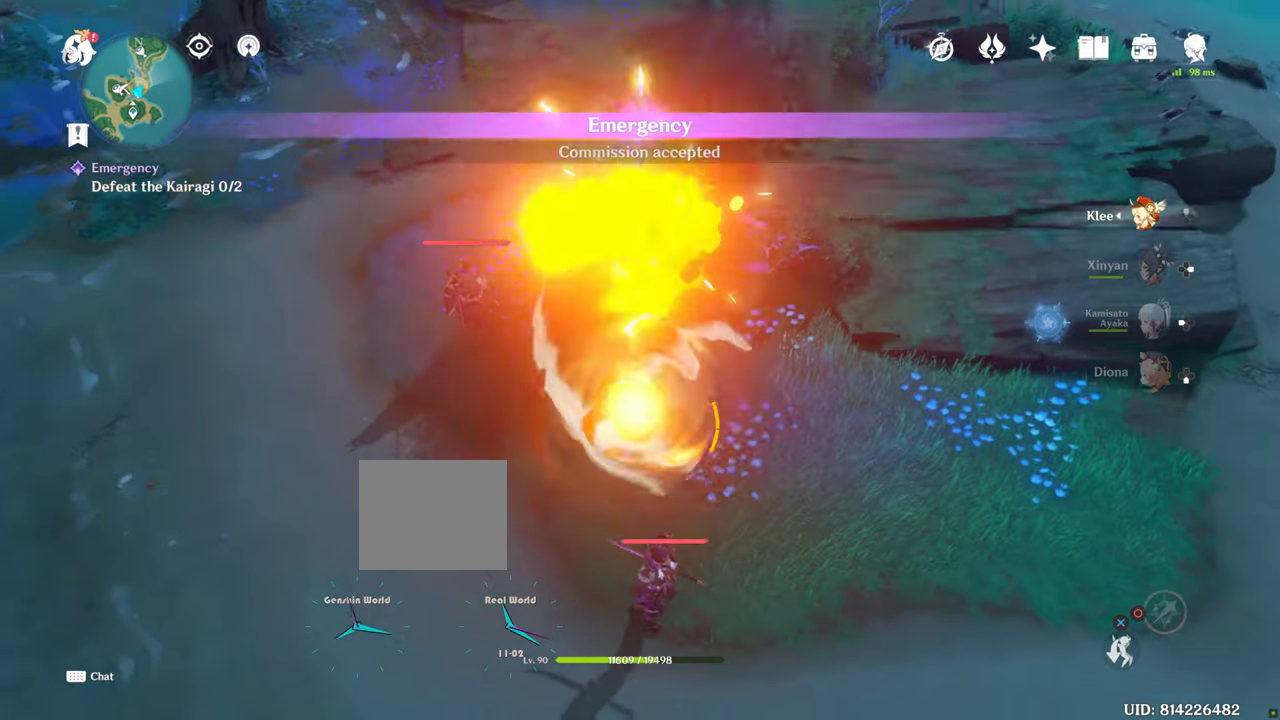
{"buttons": [], "left_stick": "center", "right_stick": "center", "events": [[17, "CIRCLE", "up"]]}
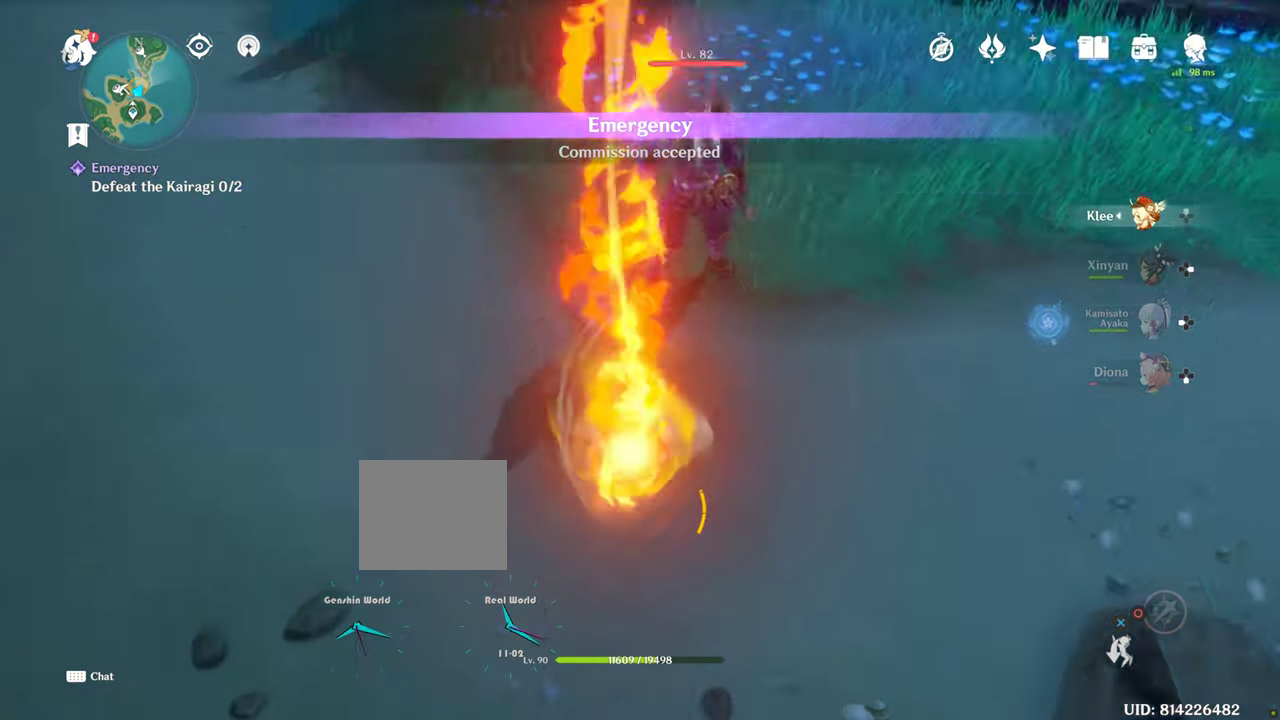
{"buttons": [], "left_stick": "center", "right_stick": "center", "events": []}
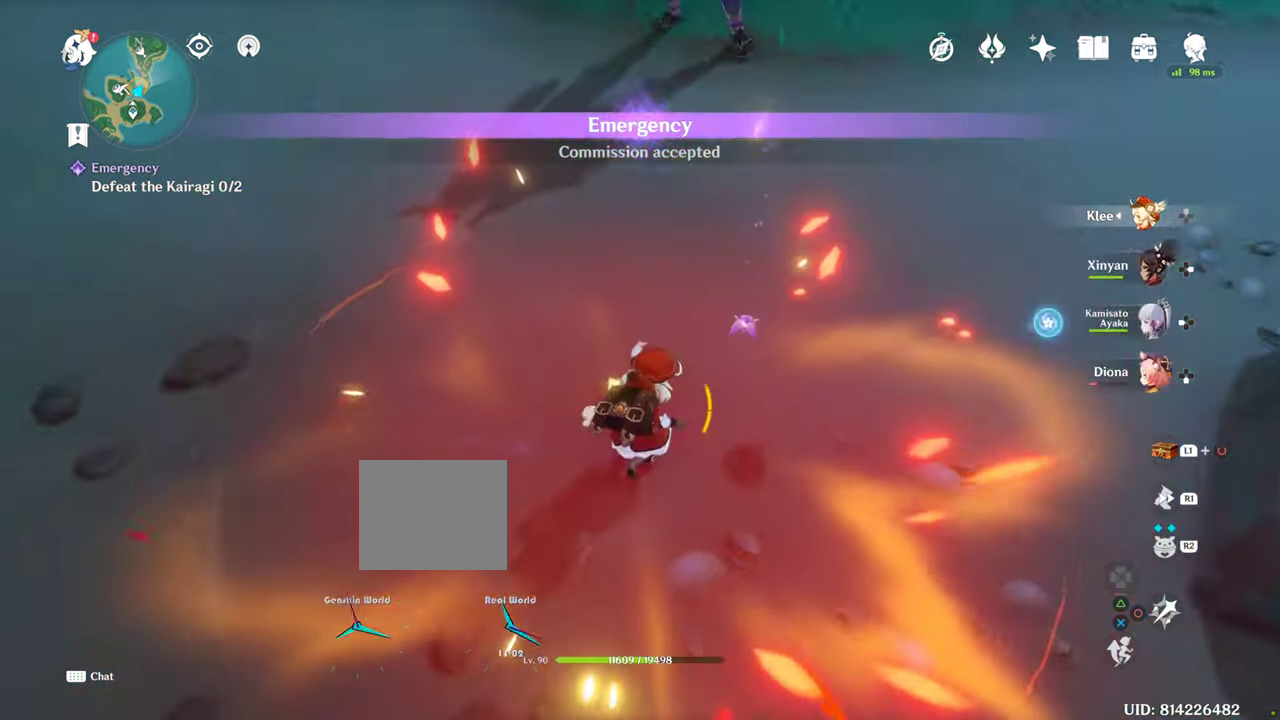
{"buttons": [], "left_stick": "center", "right_stick": "center", "events": [[134, "DPAD_LEFT", "down"], [317, "DPAD_LEFT", "up"]]}
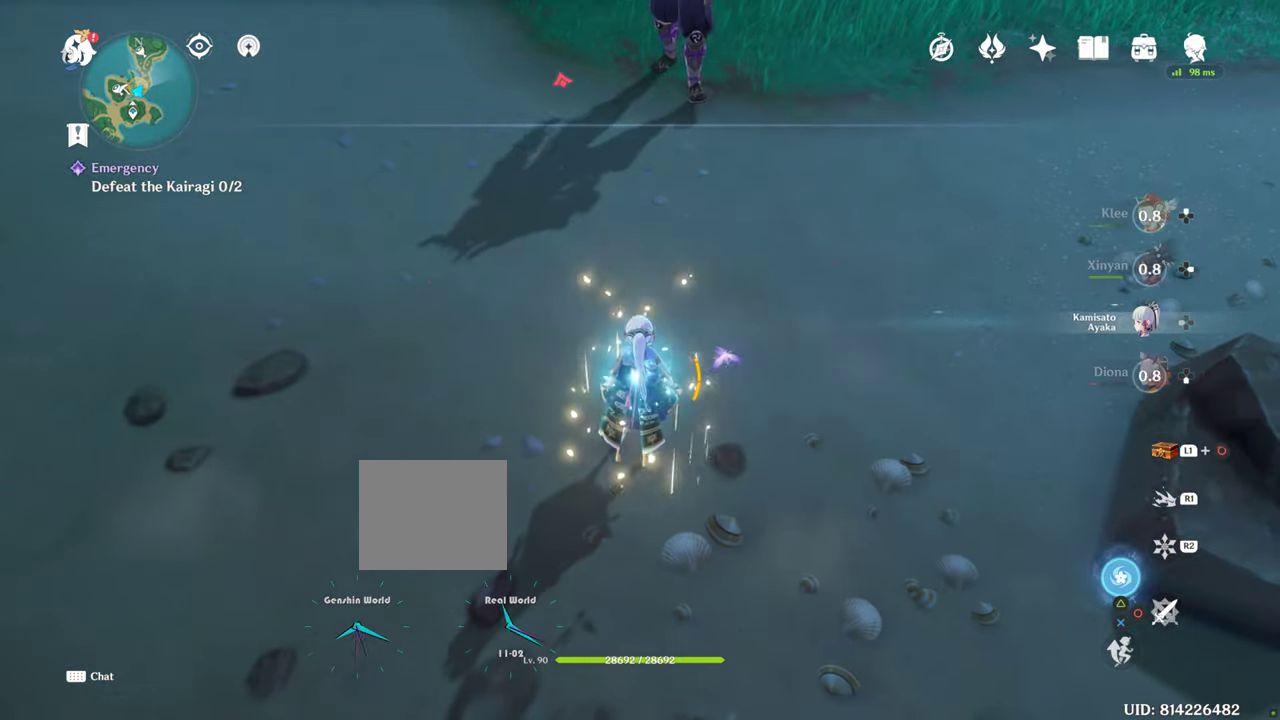
{"buttons": [], "left_stick": "up", "right_stick": "center", "events": [[67, "R1", "down"], [84, "left_stick", "up"], [300, "R1", "up"], [367, "right_stick", "up"], [484, "right_stick", "center"]]}
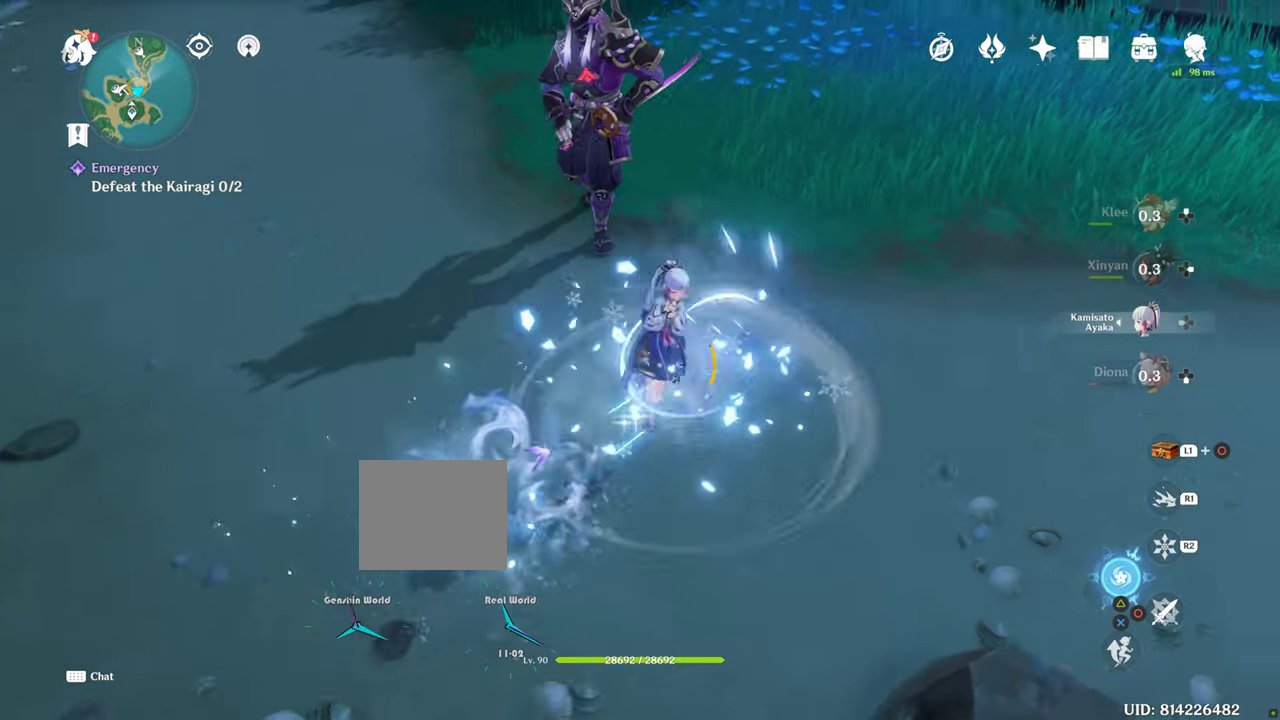
{"buttons": [], "left_stick": "up-left", "right_stick": "center", "events": [[117, "left_stick", "up-left"], [184, "TRIANGLE", "down"], [267, "TRIANGLE", "up"], [317, "left_stick", "center"], [350, "TRIANGLE", "down"], [450, "left_stick", "up-left"], [484, "TRIANGLE", "up"]]}
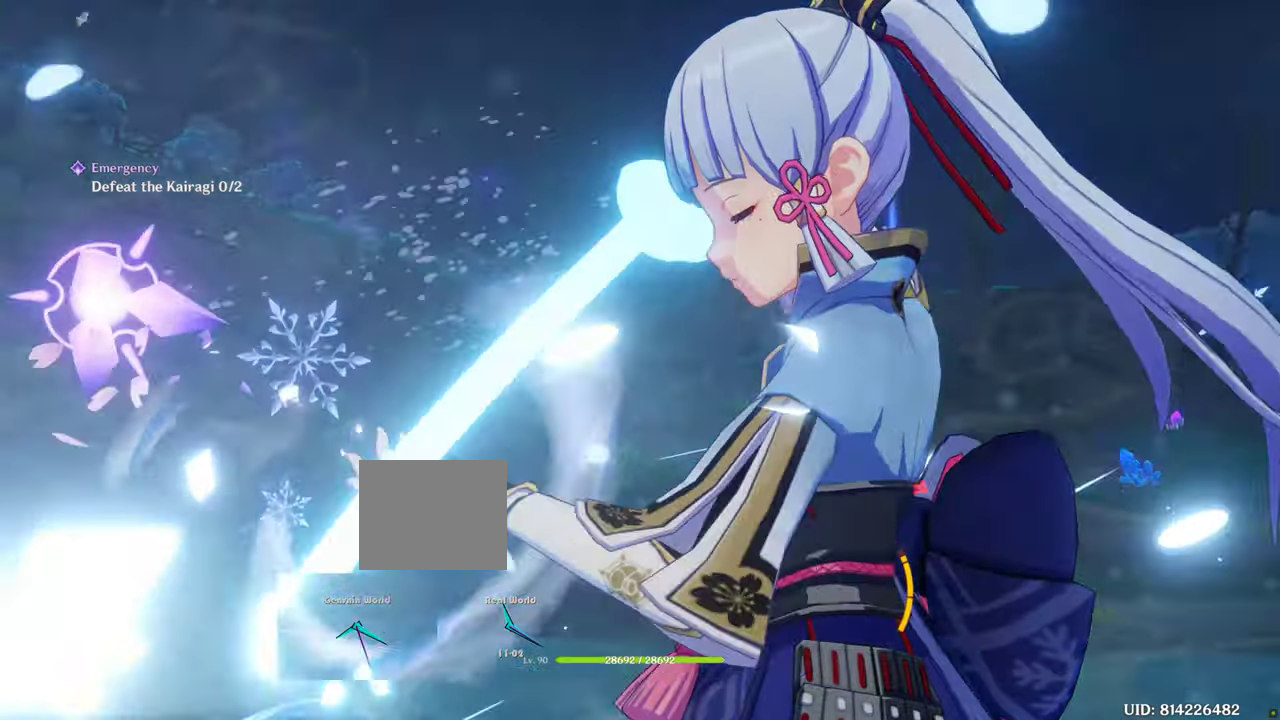
{"buttons": [], "left_stick": "up-left", "right_stick": "center", "events": [[50, "TRIANGLE", "down"], [184, "TRIANGLE", "up"], [250, "TRIANGLE", "down"], [400, "TRIANGLE", "up"]]}
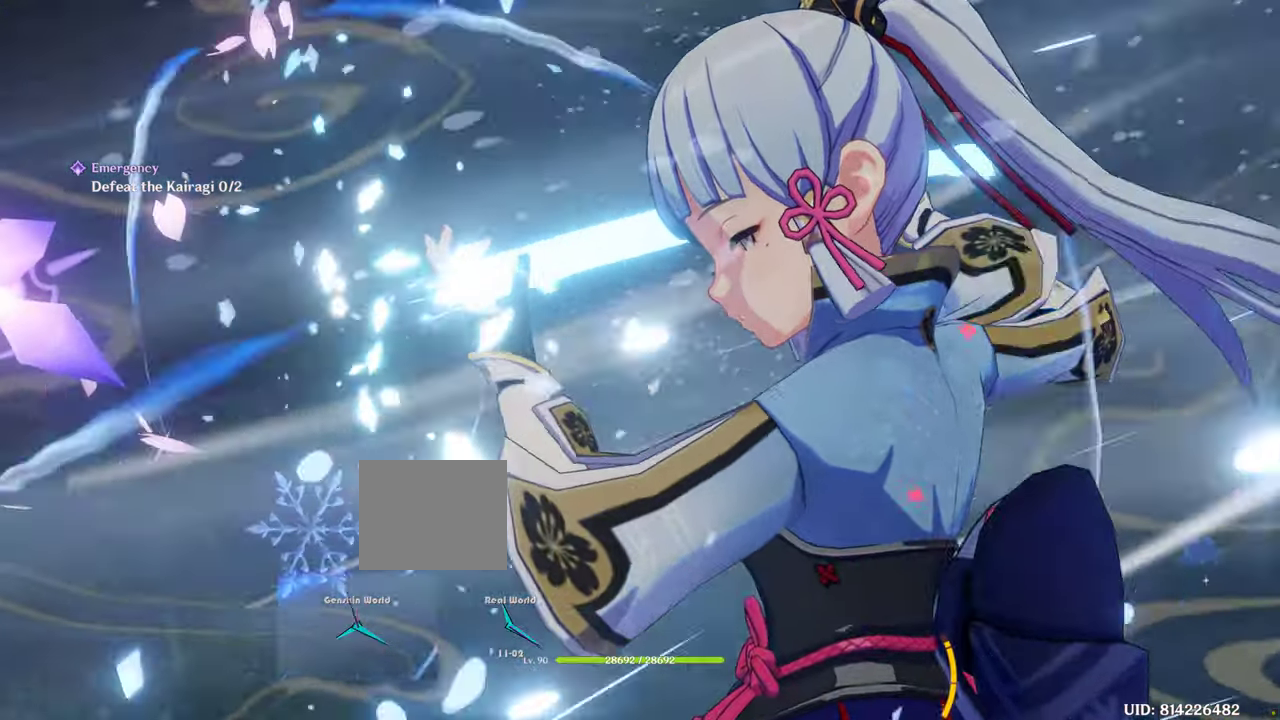
{"buttons": [], "left_stick": "up-left", "right_stick": "center", "events": []}
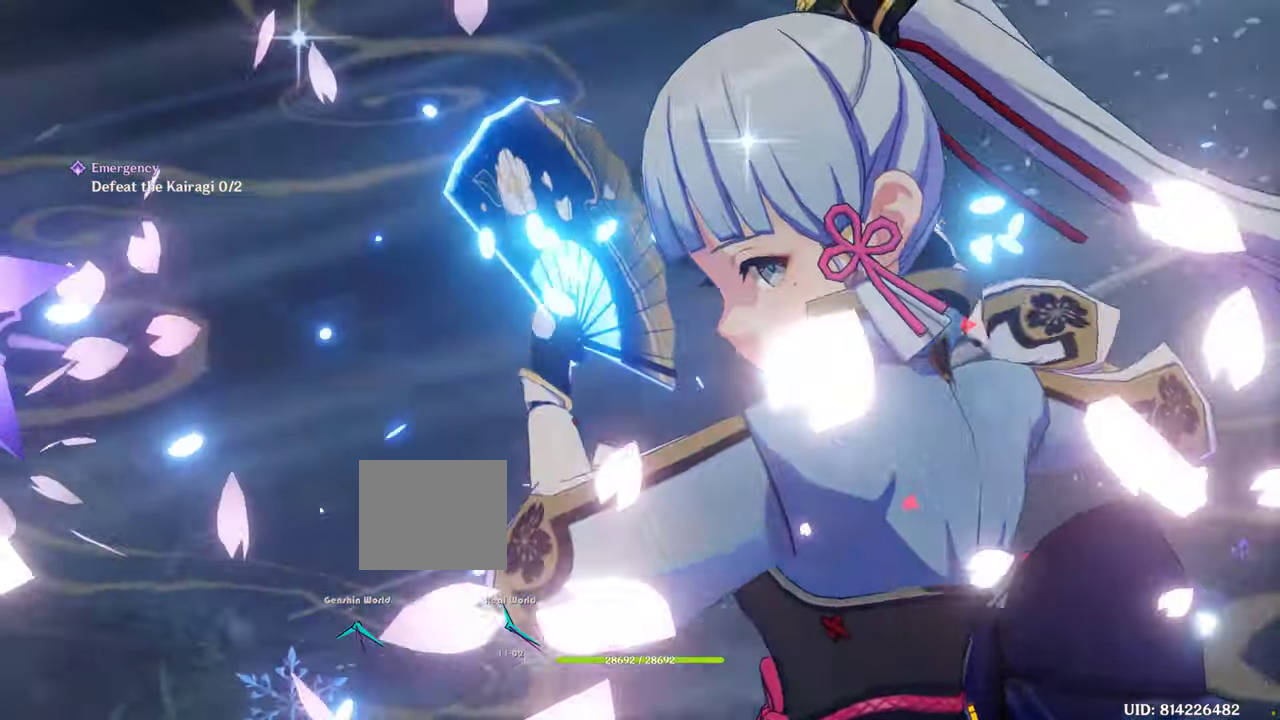
{"buttons": [], "left_stick": "up-left", "right_stick": "down", "events": [[333, "right_stick", "down"]]}
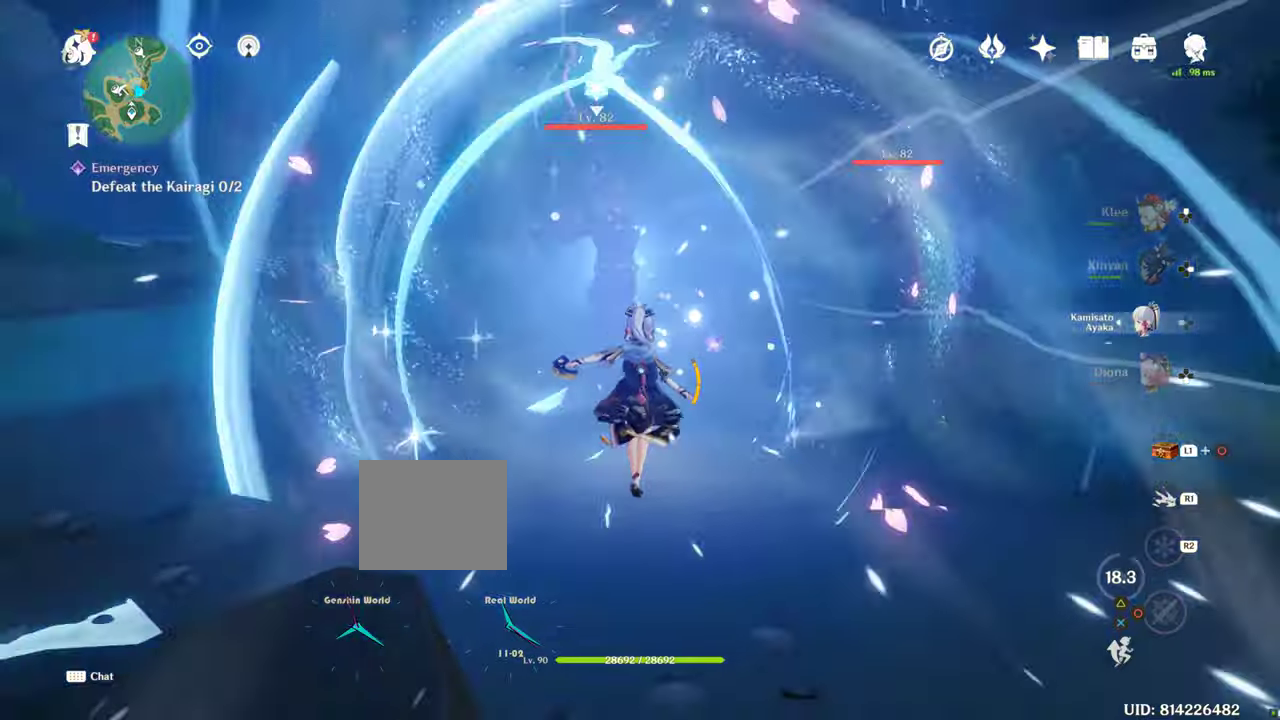
{"buttons": [], "left_stick": "up-left", "right_stick": "center", "events": [[16, "right_stick", "center"], [283, "left_stick", "up"], [500, "left_stick", "up-left"]]}
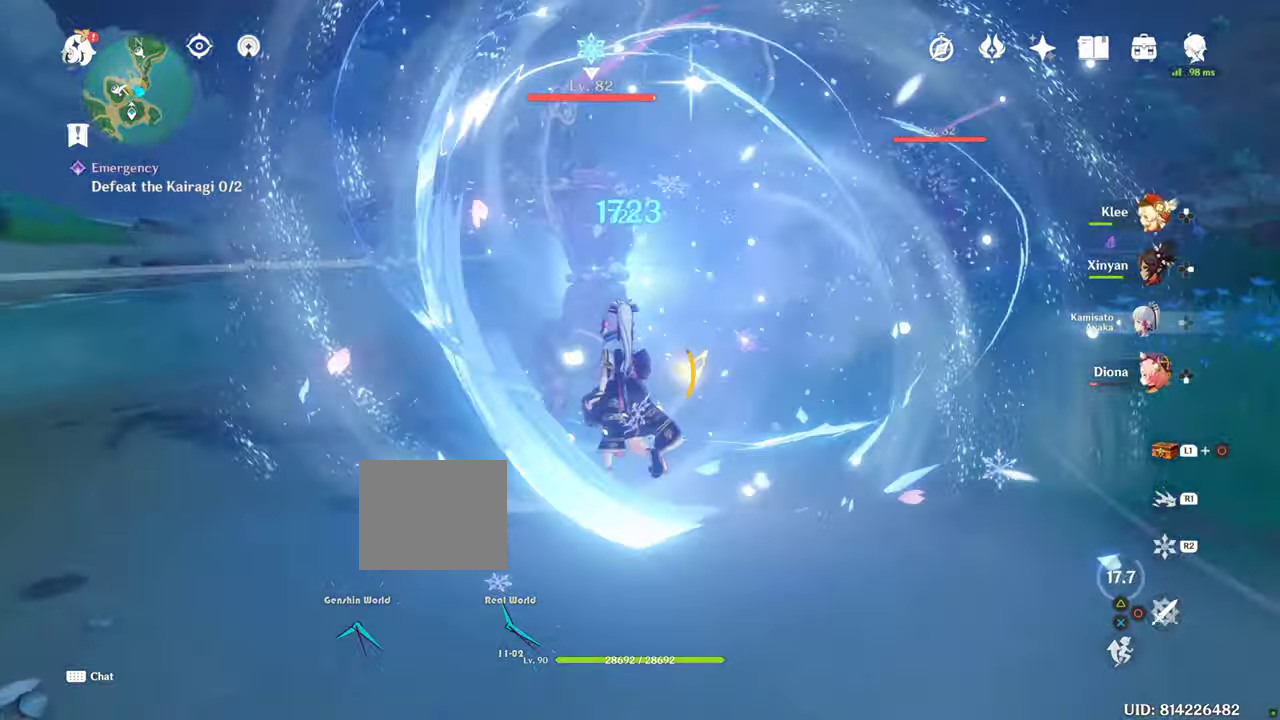
{"buttons": [], "left_stick": "center", "right_stick": "center", "events": [[166, "R2", "down"], [233, "left_stick", "center"], [300, "R2", "up"], [383, "R2", "down"], [483, "R2", "up"]]}
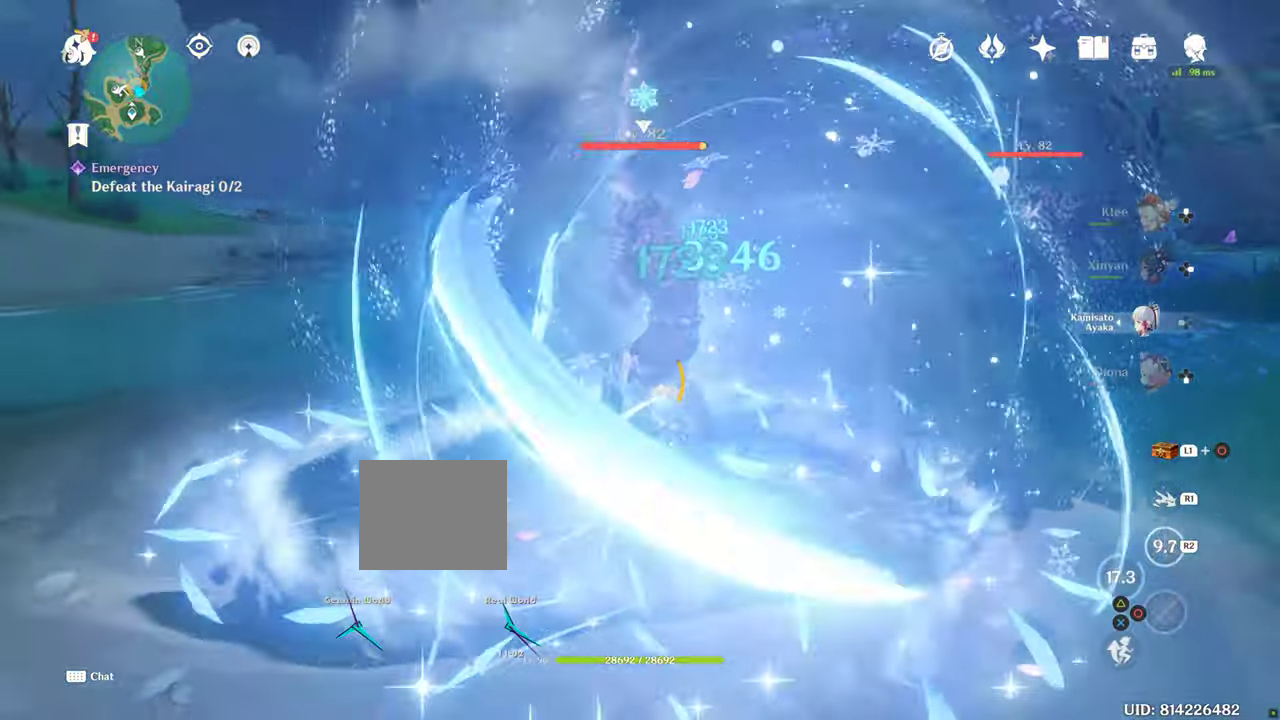
{"buttons": [], "left_stick": "center", "right_stick": "down-right", "events": [[66, "R2", "down"], [66, "left_stick", "up"], [200, "R2", "up"], [200, "left_stick", "center"], [300, "R2", "down"], [383, "R2", "up"], [433, "right_stick", "down-right"]]}
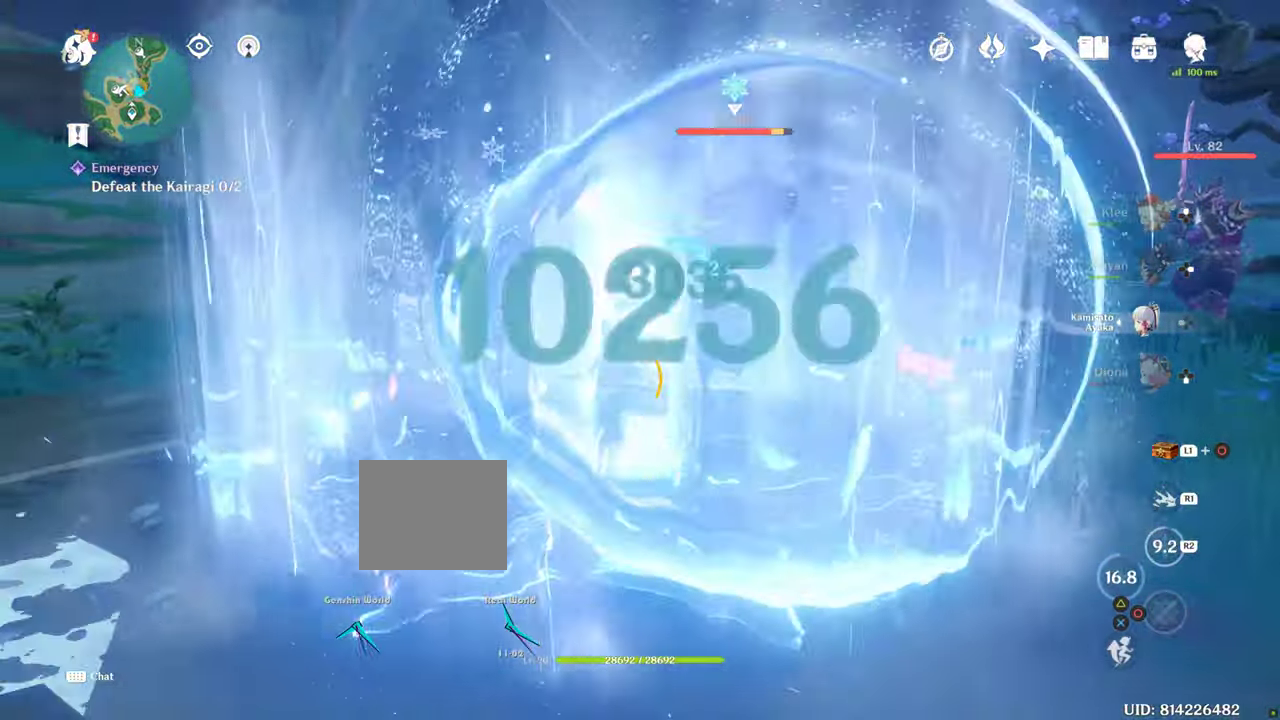
{"buttons": [], "left_stick": "center", "right_stick": "center", "events": [[216, "right_stick", "center"], [333, "R2", "down"], [466, "R2", "up"]]}
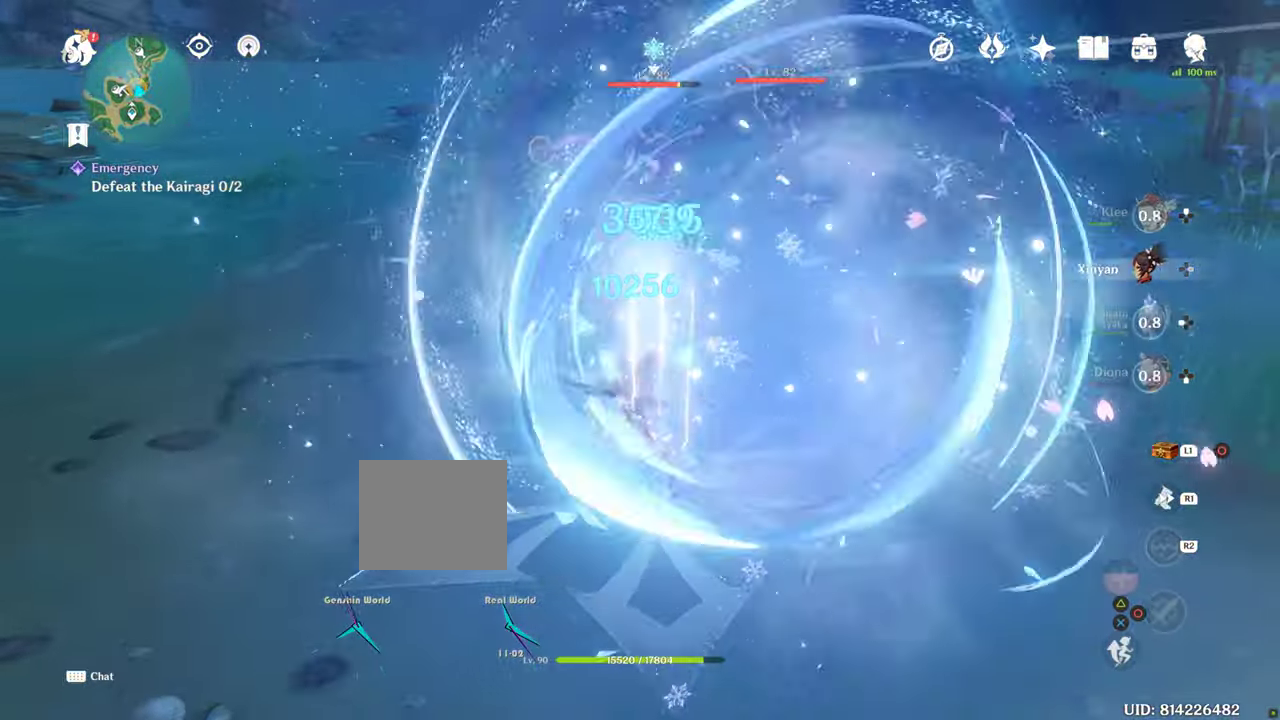
{"buttons": [], "left_stick": "center", "right_stick": "center", "events": [[66, "R2", "down"], [250, "R2", "up"], [350, "R2", "down"], [483, "R2", "up"]]}
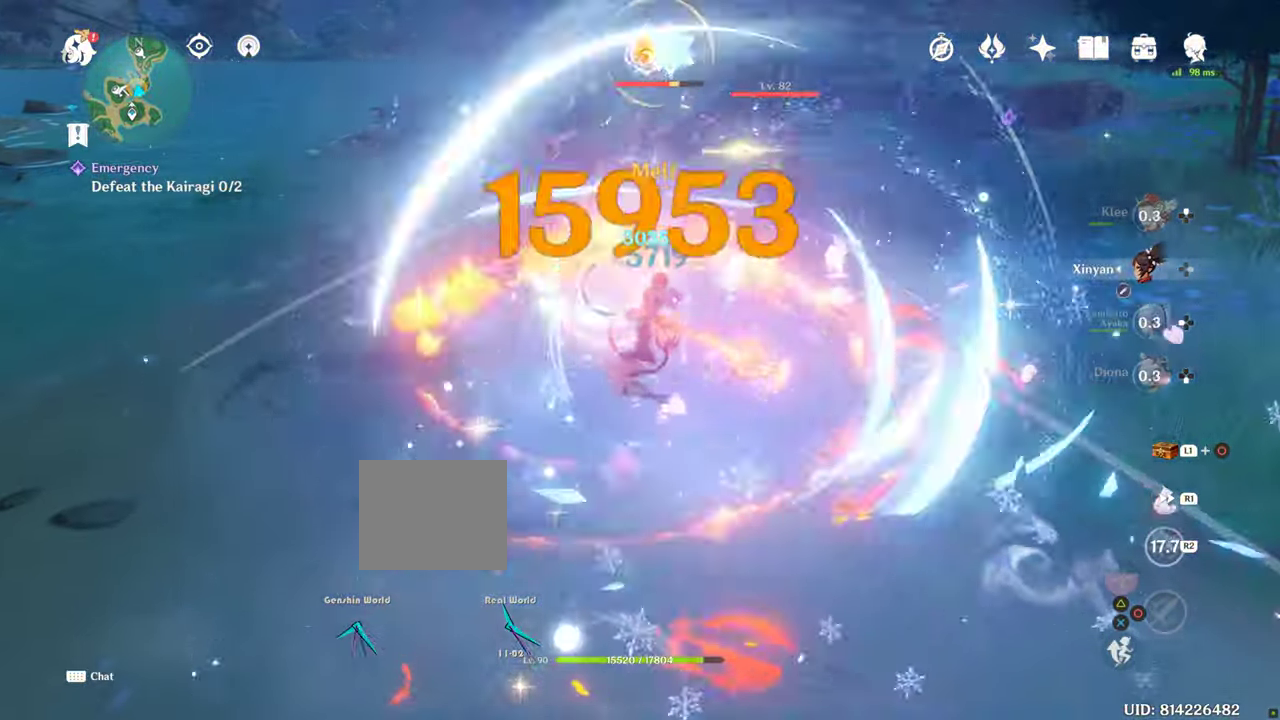
{"buttons": [], "left_stick": "center", "right_stick": "center", "events": [[50, "left_stick", "up"], [100, "R2", "down"], [200, "R2", "up"], [316, "left_stick", "center"]]}
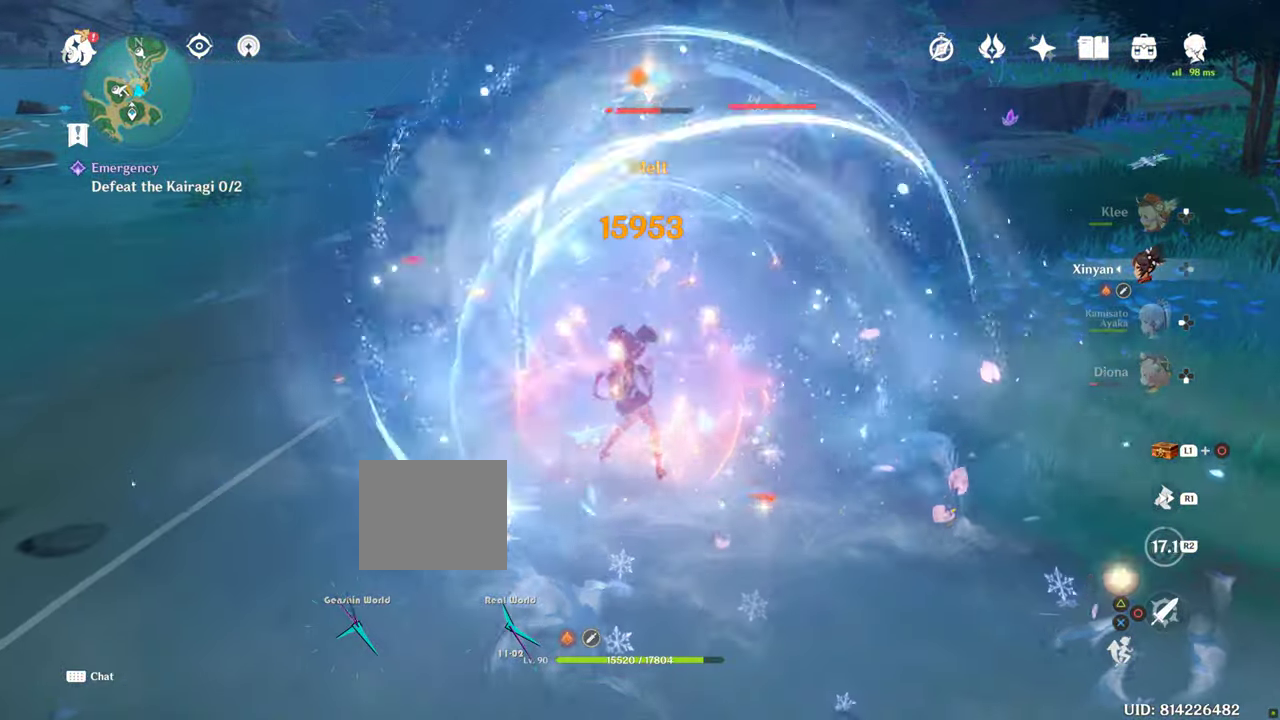
{"buttons": ["CIRCLE"], "left_stick": "center", "right_stick": "center", "events": [[33, "DPAD_UP", "down"], [116, "DPAD_UP", "up"], [300, "CIRCLE", "down"], [383, "CIRCLE", "up"], [483, "CIRCLE", "down"]]}
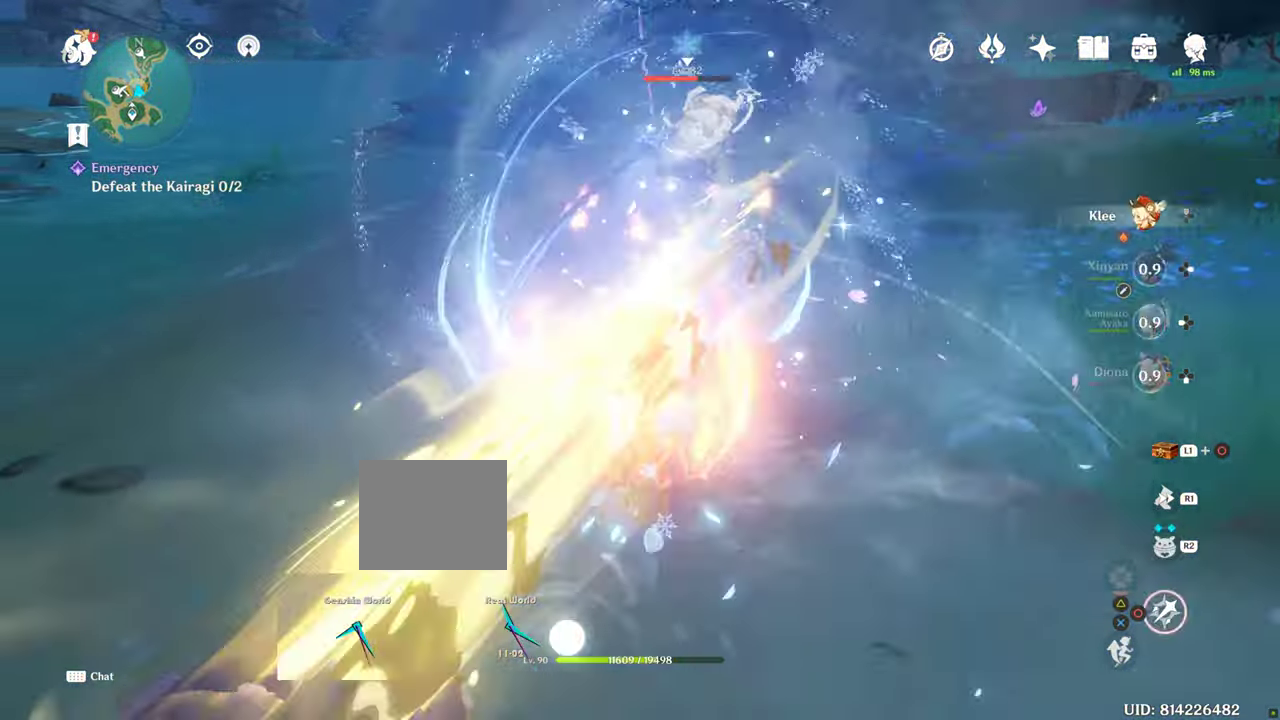
{"buttons": ["CIRCLE"], "left_stick": "up", "right_stick": "center"}
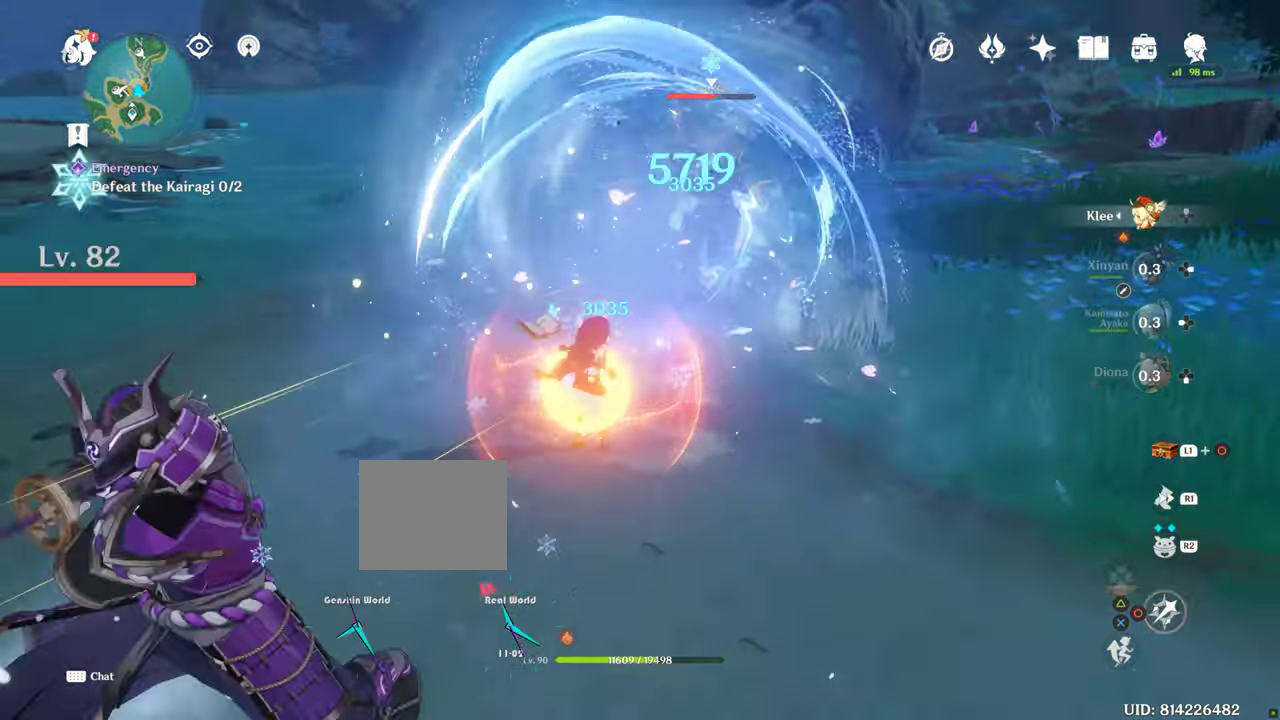
{"buttons": [], "left_stick": "up", "right_stick": "center", "events": [[33, "CIRCLE", "up"], [166, "R1", "down"], [316, "R1", "up"], [350, "right_stick", "down-left"], [400, "right_stick", "center"]]}